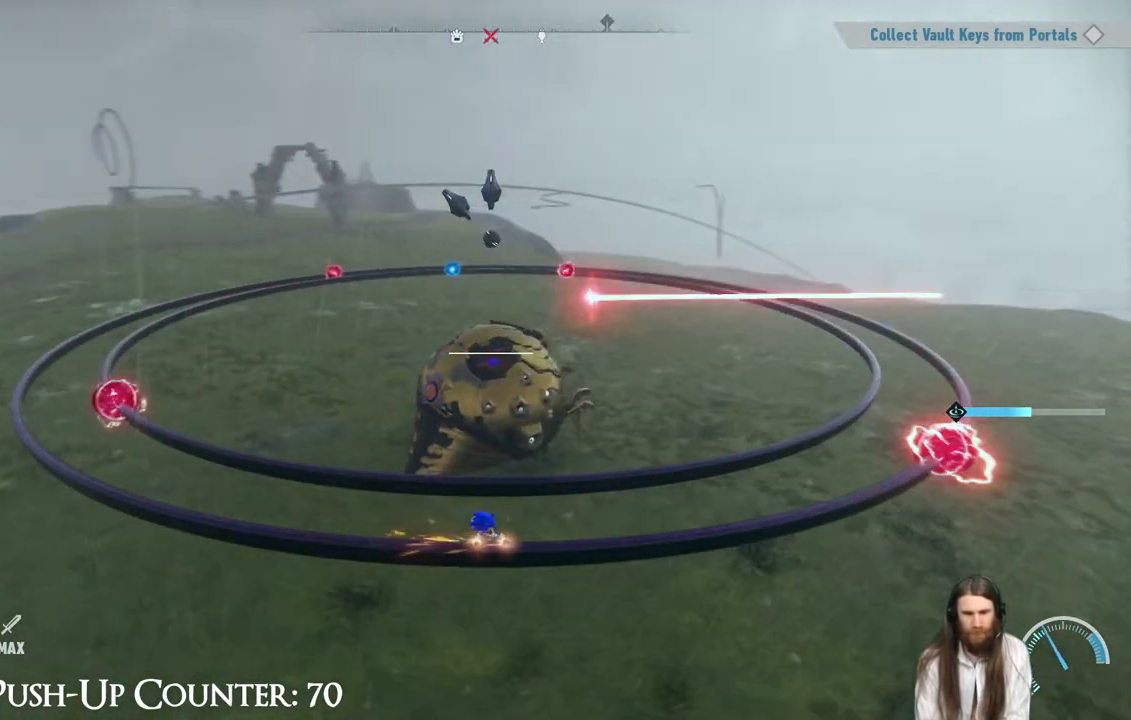
Gameplay with a controller (Xbox layout); each line is a JSON object with the inputs held at the frame after it. "events" lists button and stick changes between this image and that frame as [ms after this image, input, new state], when the widget could be followed in between. Not read: L3 R3.
{"buttons": ["A"], "left_stick": "right", "right_stick": "center", "events": [[150, "A", "down"]]}
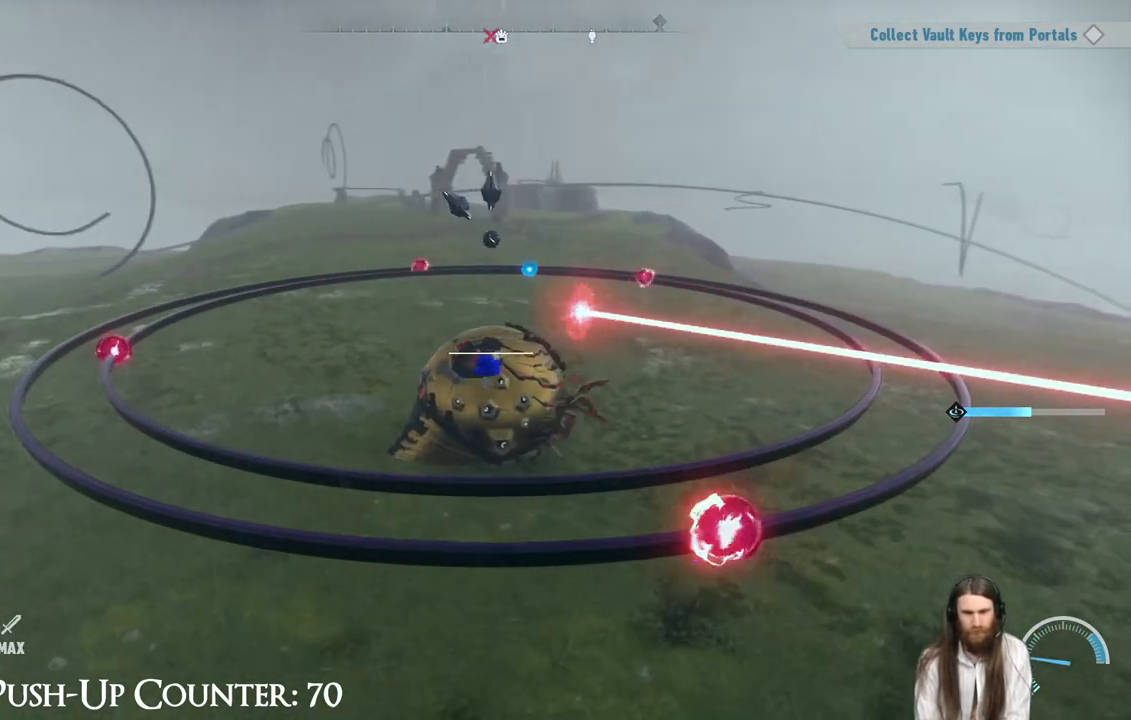
{"buttons": ["A"], "left_stick": "right", "right_stick": "center", "events": [[183, "A", "up"], [300, "A", "down"]]}
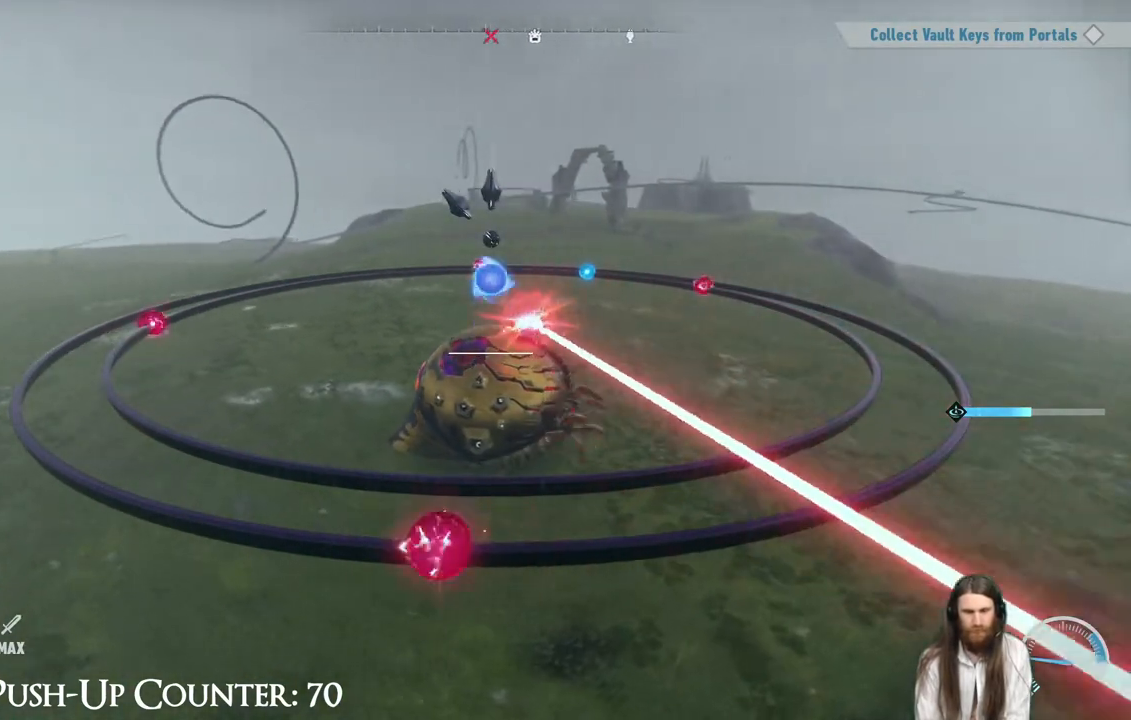
{"buttons": [], "left_stick": "right", "right_stick": "center", "events": [[117, "A", "up"]]}
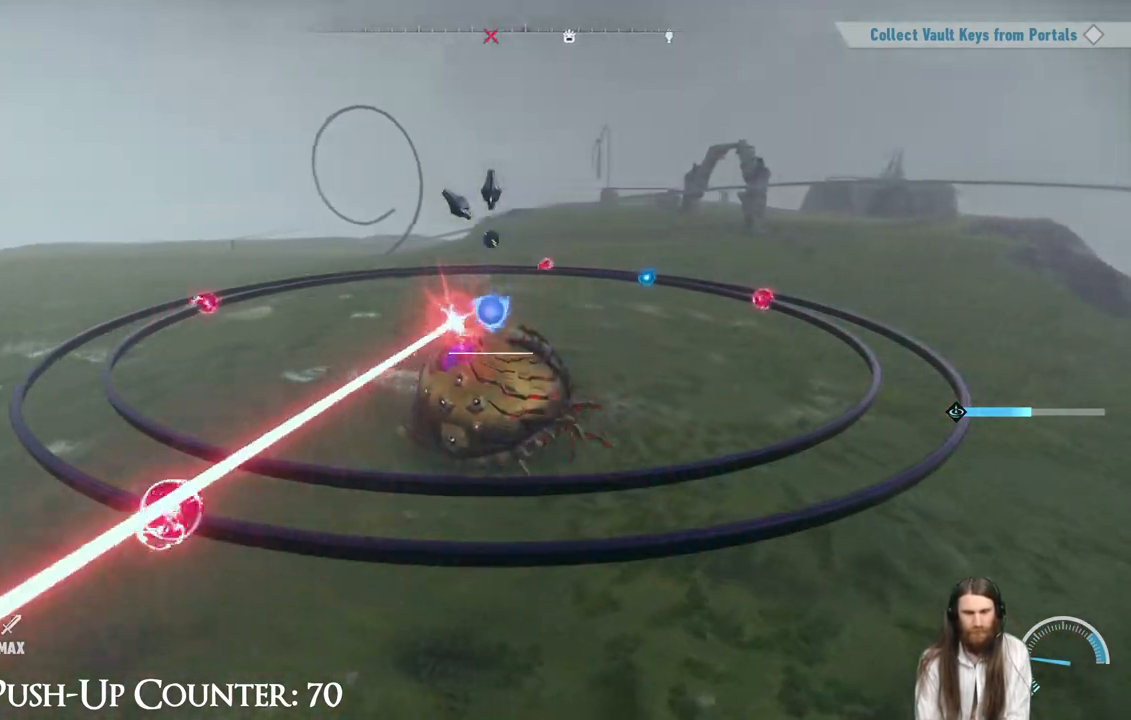
{"buttons": [], "left_stick": "right", "right_stick": "center", "events": [[383, "R2", "down"], [450, "R2", "up"]]}
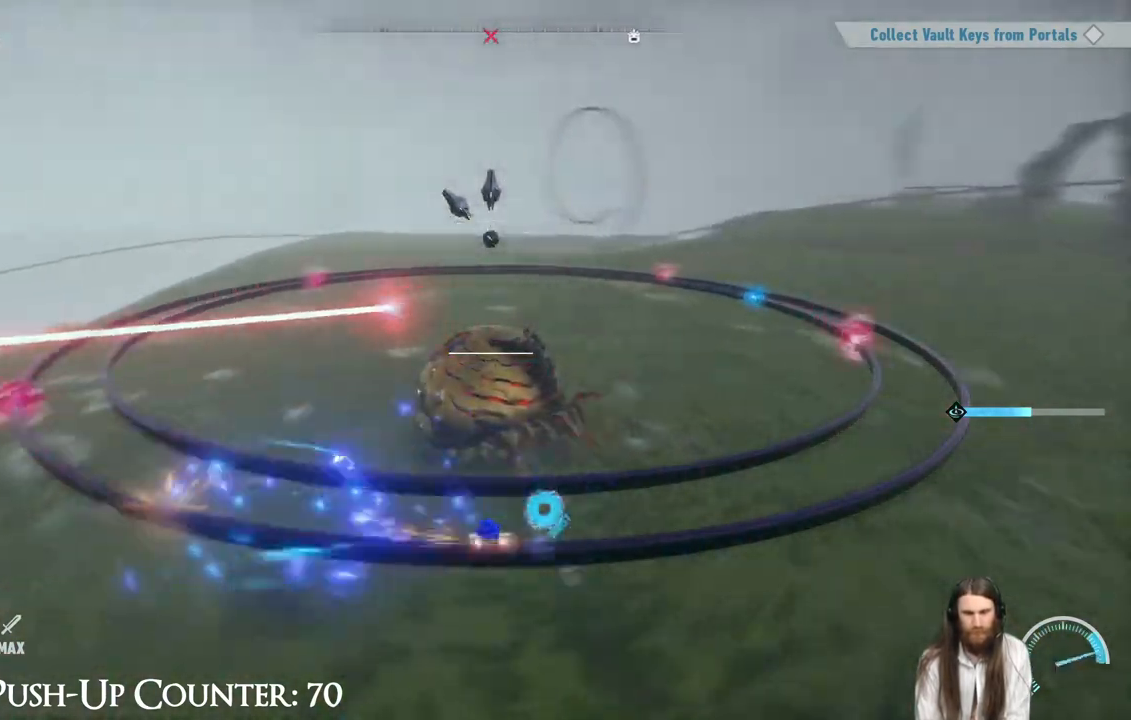
{"buttons": [], "left_stick": "center", "right_stick": "center", "events": [[67, "left_stick", "center"]]}
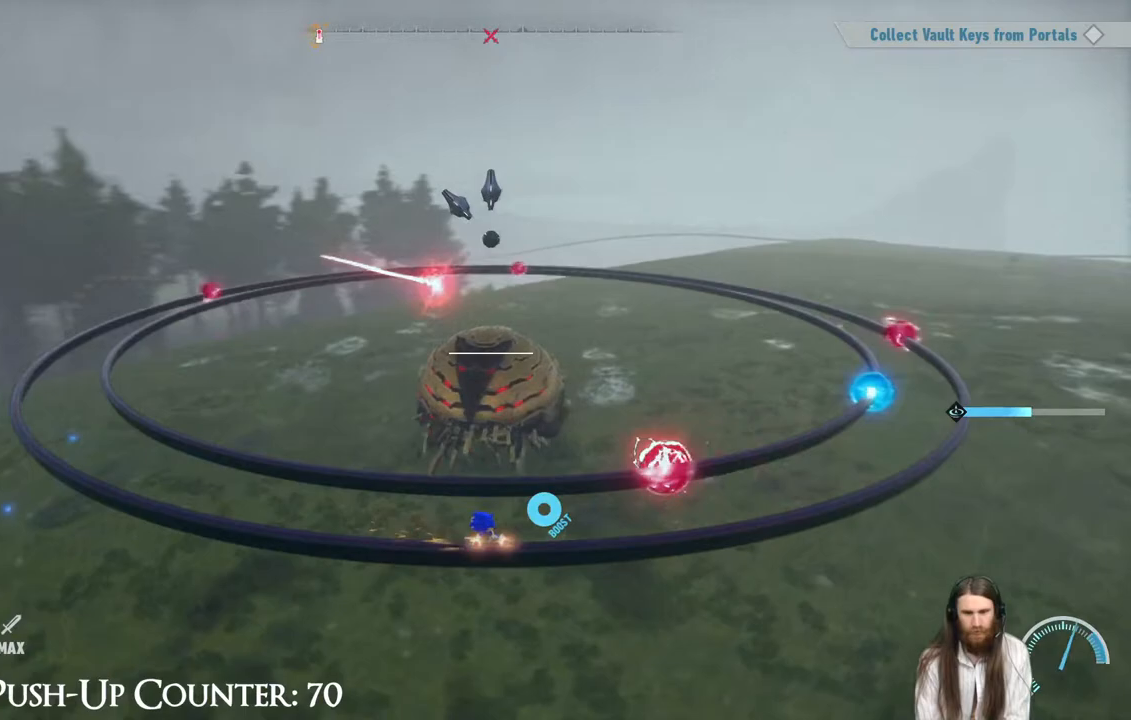
{"buttons": [], "left_stick": "center", "right_stick": "center", "events": []}
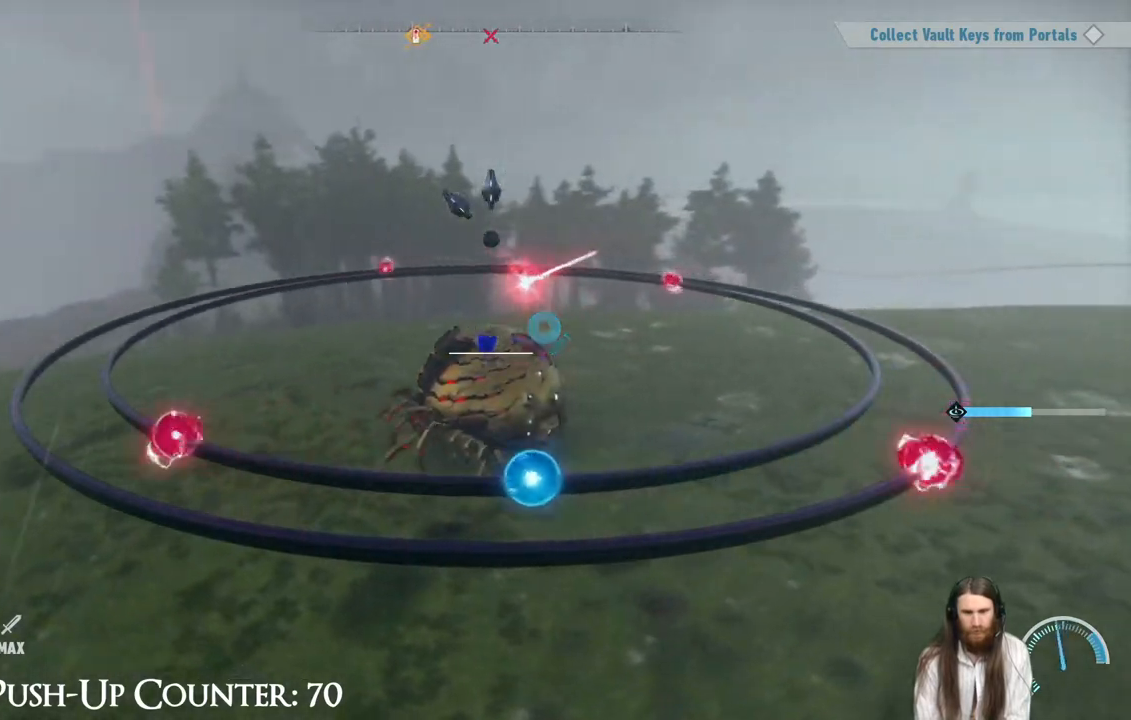
{"buttons": [], "left_stick": "center", "right_stick": "center", "events": []}
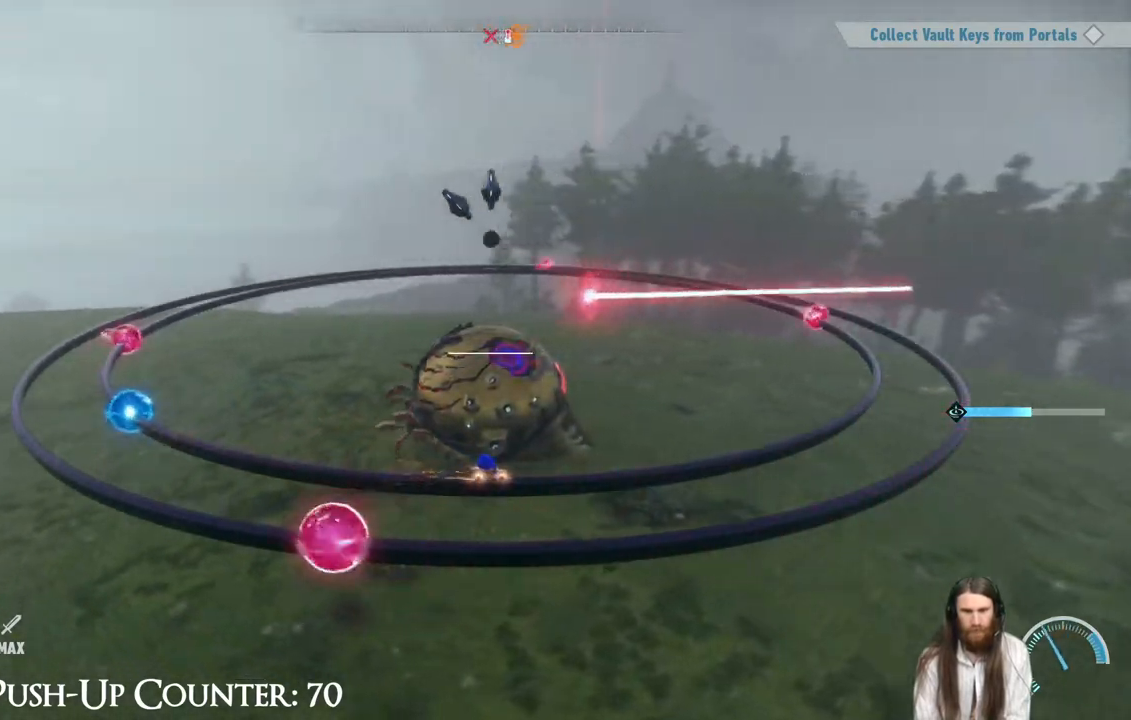
{"buttons": ["A"], "left_stick": "right", "right_stick": "center", "events": [[483, "A", "down"], [500, "left_stick", "right"]]}
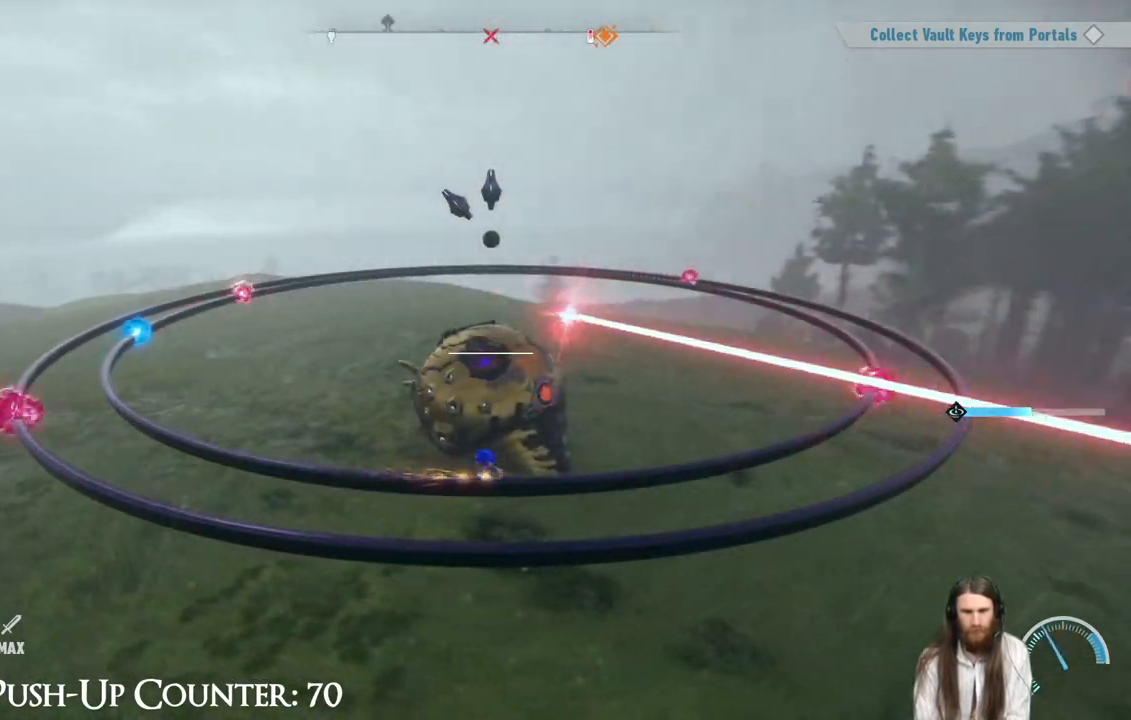
{"buttons": [], "left_stick": "right", "right_stick": "center", "events": [[433, "A", "up"]]}
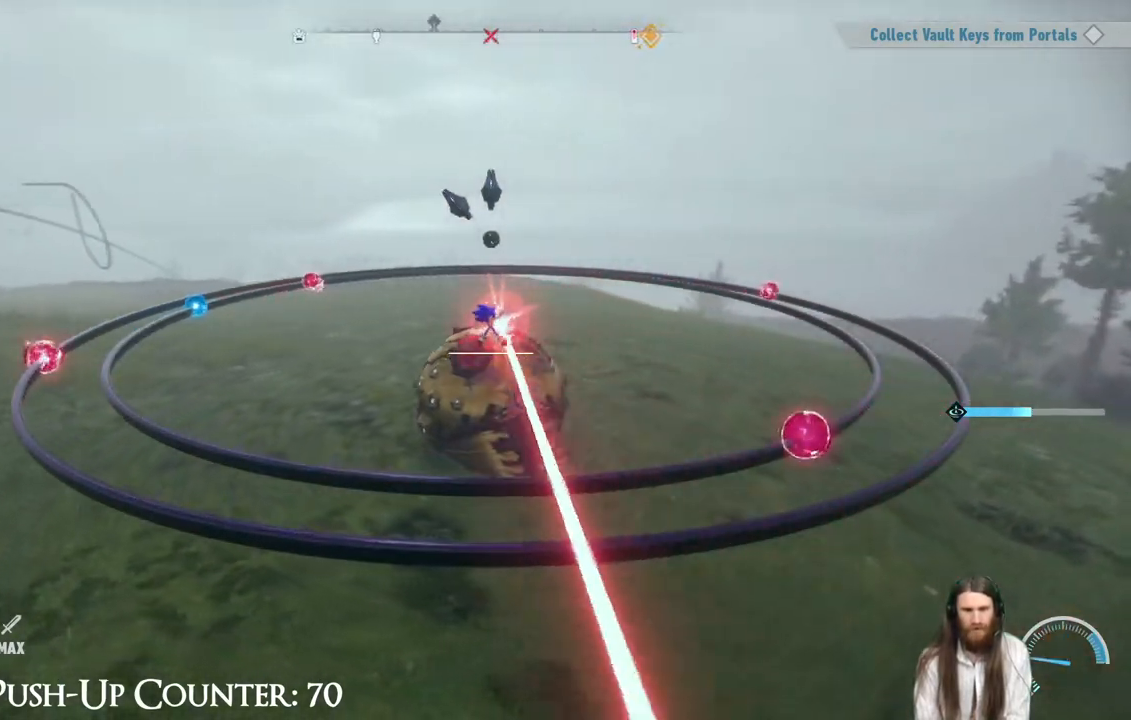
{"buttons": ["A"], "left_stick": "right", "right_stick": "center", "events": [[133, "A", "down"]]}
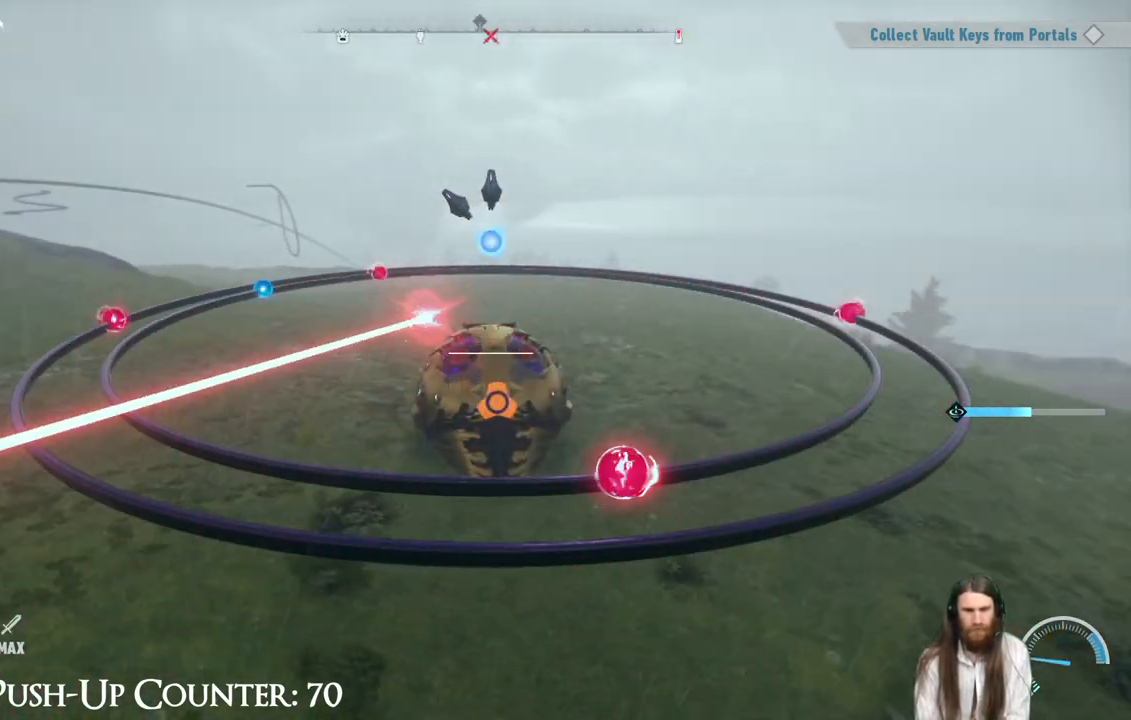
{"buttons": [], "left_stick": "right", "right_stick": "center", "events": [[500, "A", "up"]]}
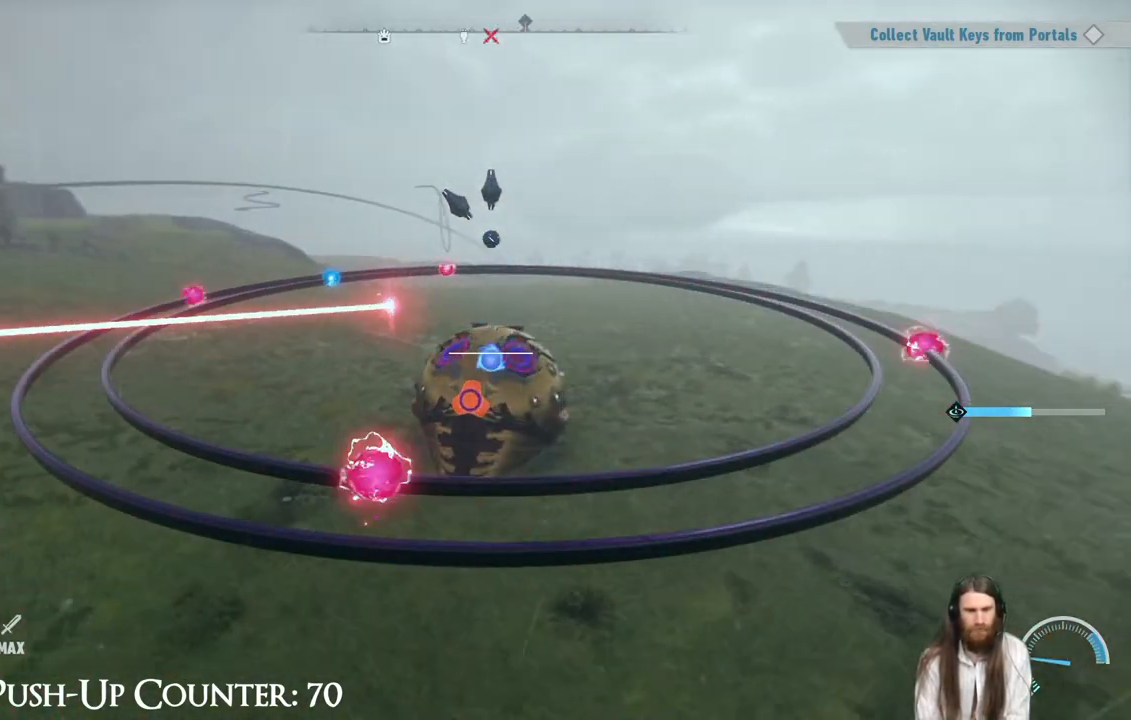
{"buttons": [], "left_stick": "center", "right_stick": "center", "events": [[250, "R2", "down"], [367, "R2", "up"], [500, "left_stick", "center"]]}
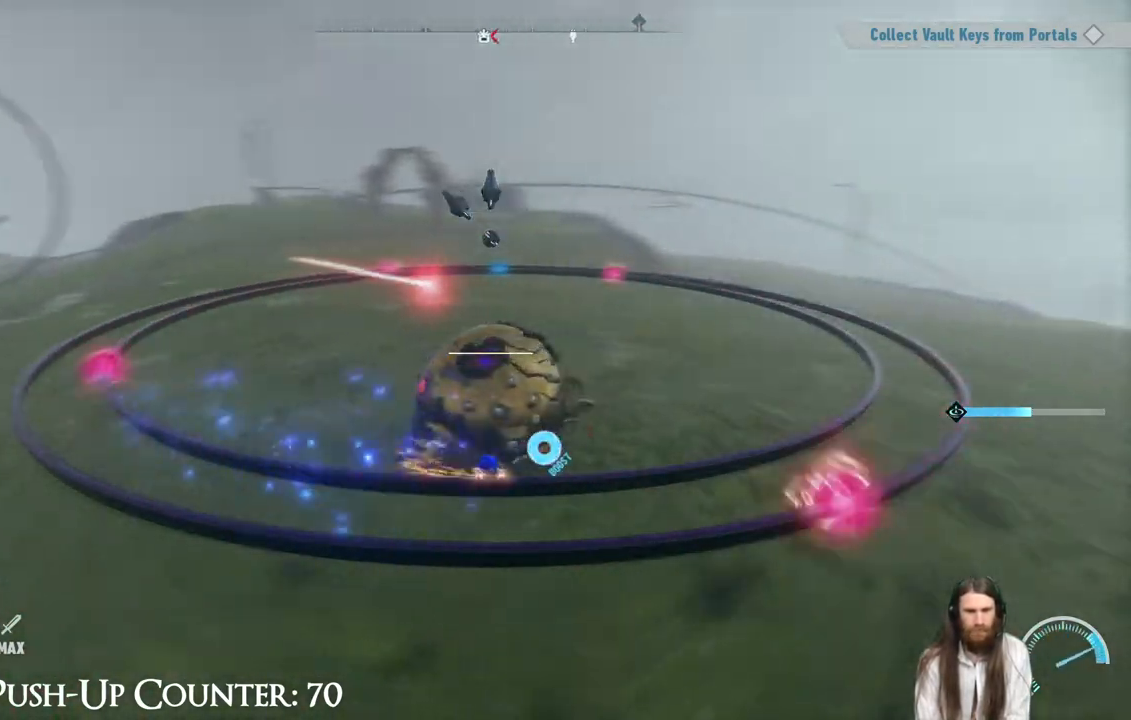
{"buttons": [], "left_stick": "center", "right_stick": "center", "events": []}
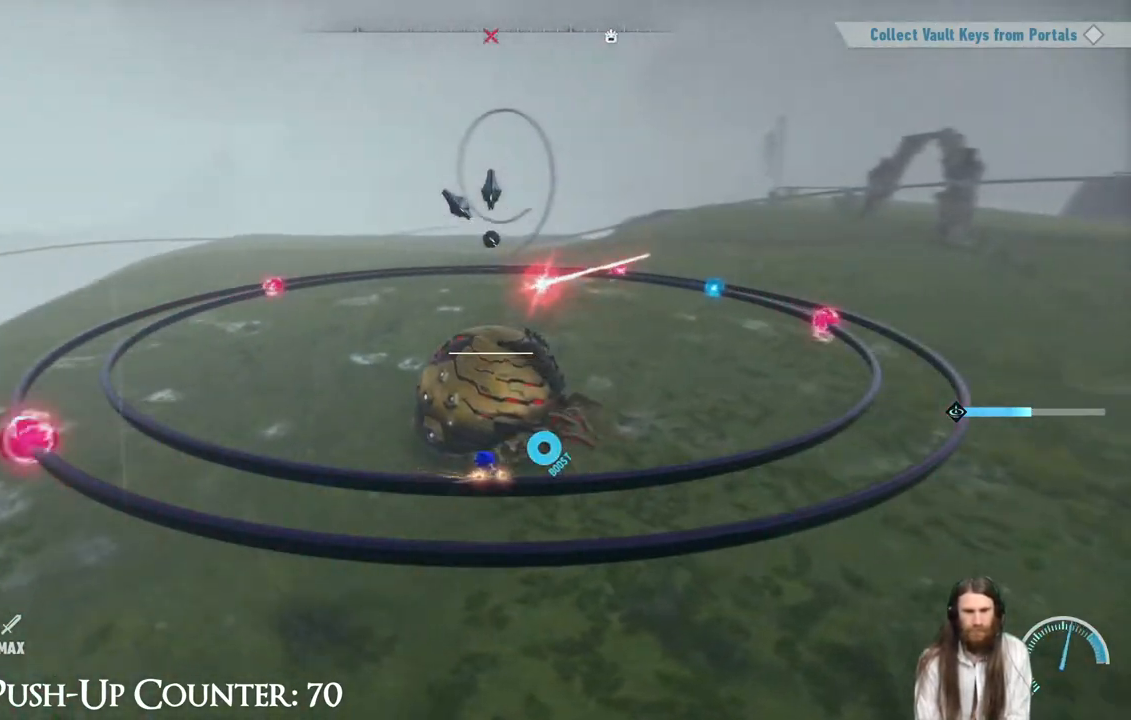
{"buttons": [], "left_stick": "center", "right_stick": "center", "events": []}
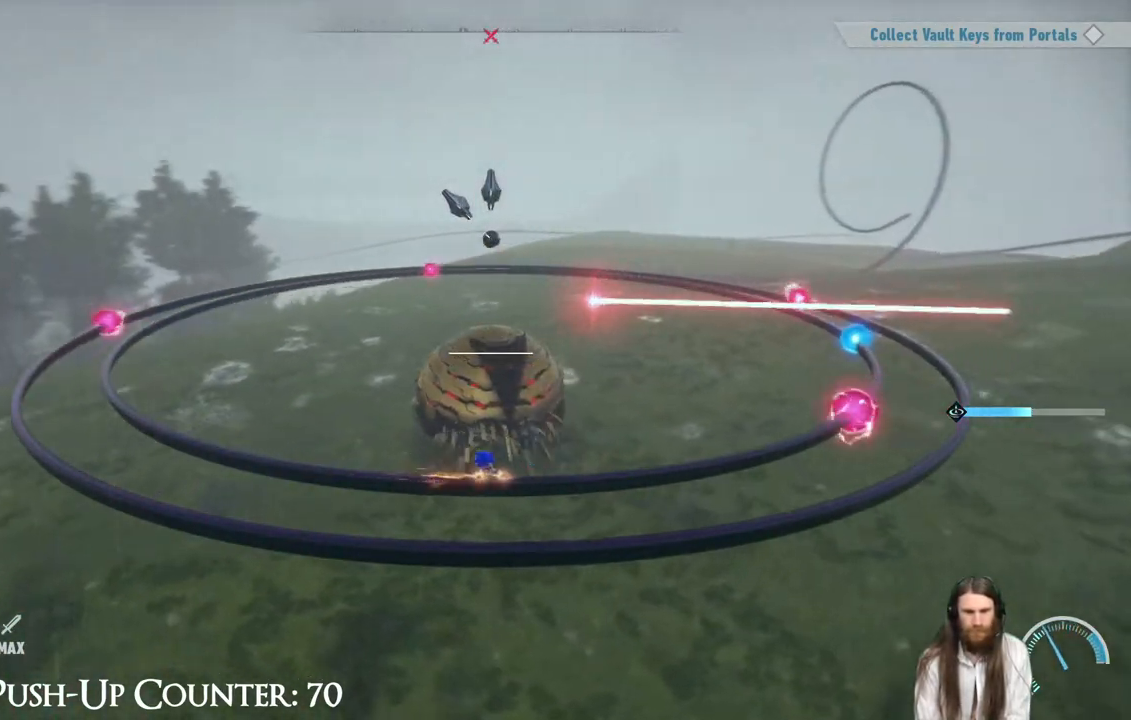
{"buttons": ["A"], "left_stick": "right", "right_stick": "center", "events": [[150, "A", "down"], [150, "left_stick", "right"]]}
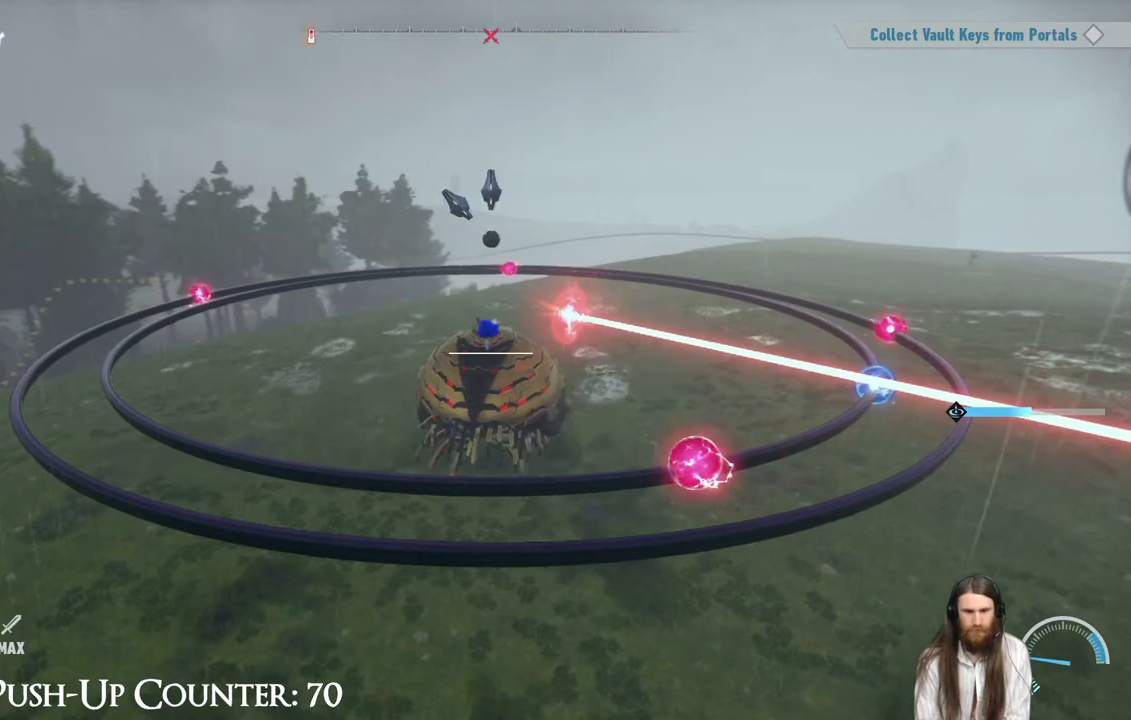
{"buttons": [], "left_stick": "center", "right_stick": "center", "events": [[133, "A", "up"], [250, "A", "down"], [350, "A", "up"], [467, "left_stick", "center"]]}
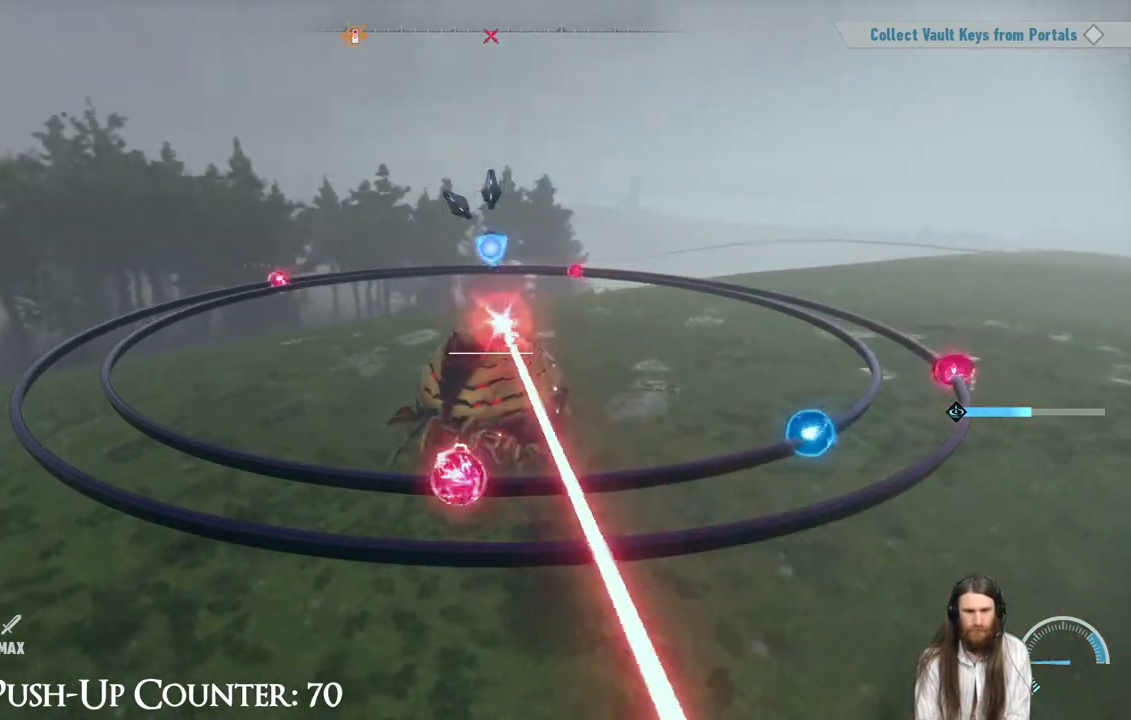
{"buttons": [], "left_stick": "center", "right_stick": "center", "events": []}
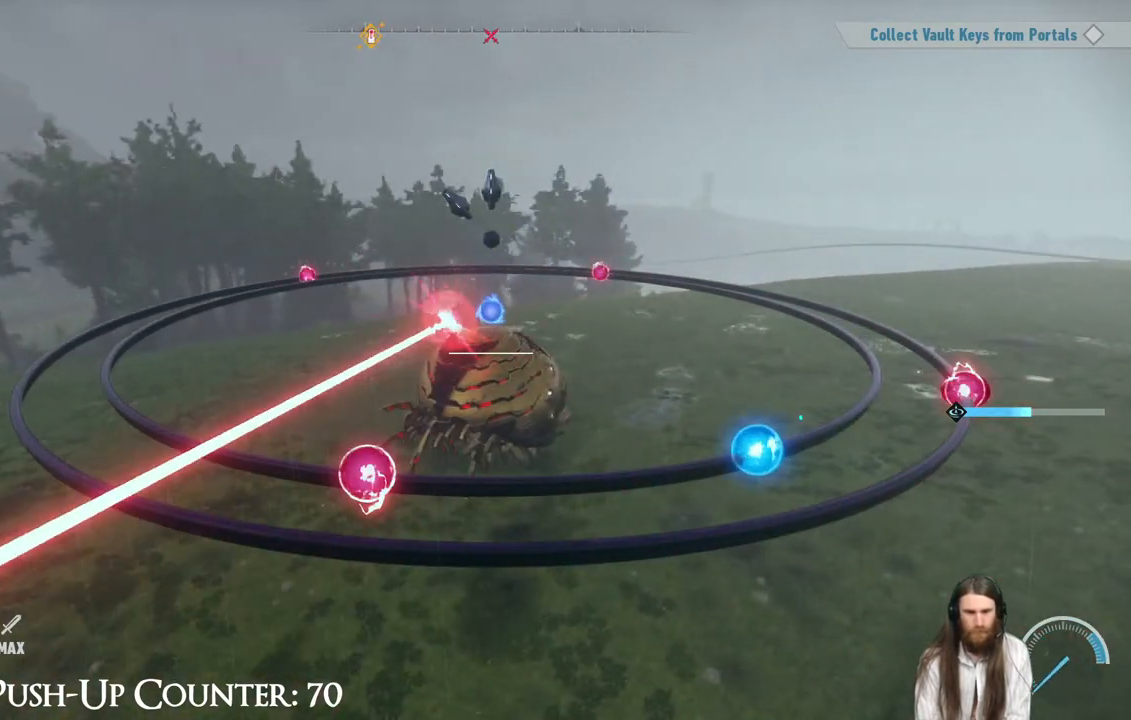
{"buttons": [], "left_stick": "right", "right_stick": "center", "events": [[83, "left_stick", "right"]]}
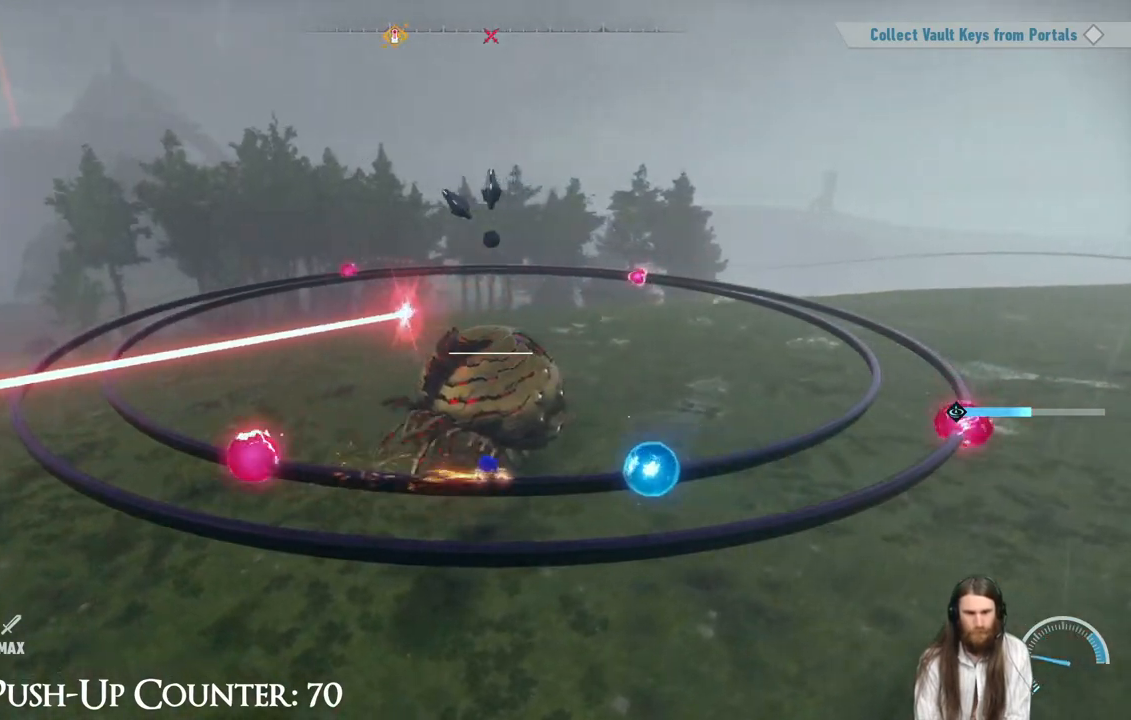
{"buttons": [], "left_stick": "right", "right_stick": "center", "events": []}
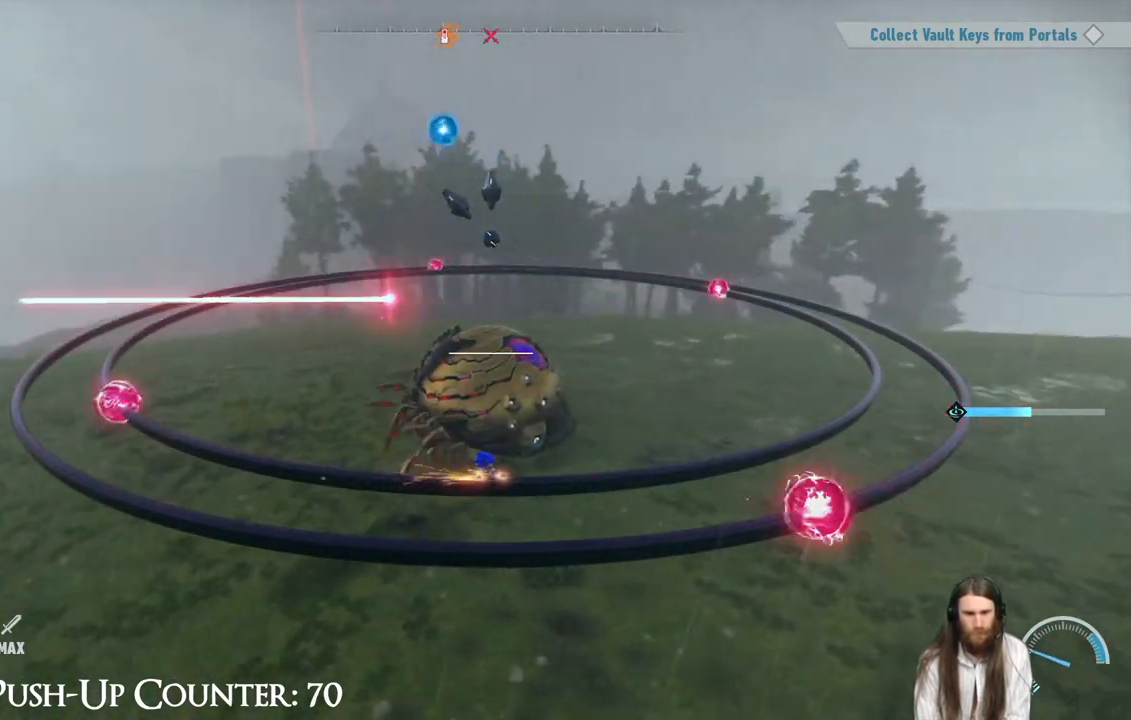
{"buttons": [], "left_stick": "right", "right_stick": "center", "events": []}
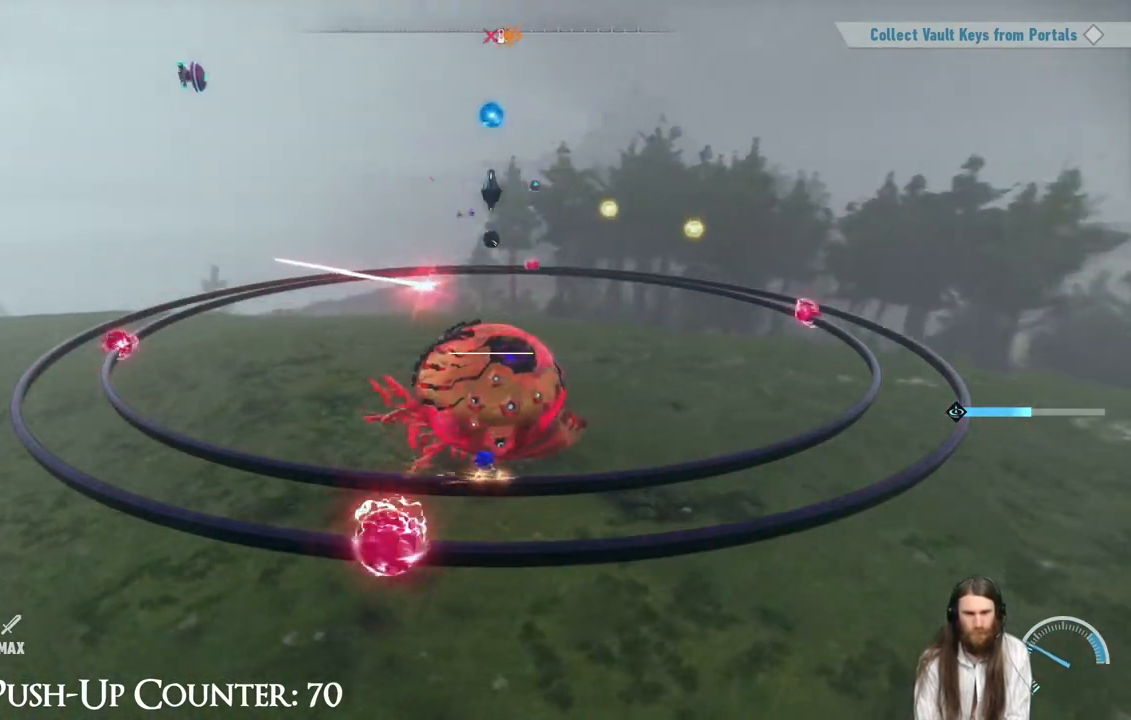
{"buttons": [], "left_stick": "center", "right_stick": "center", "events": [[300, "left_stick", "center"]]}
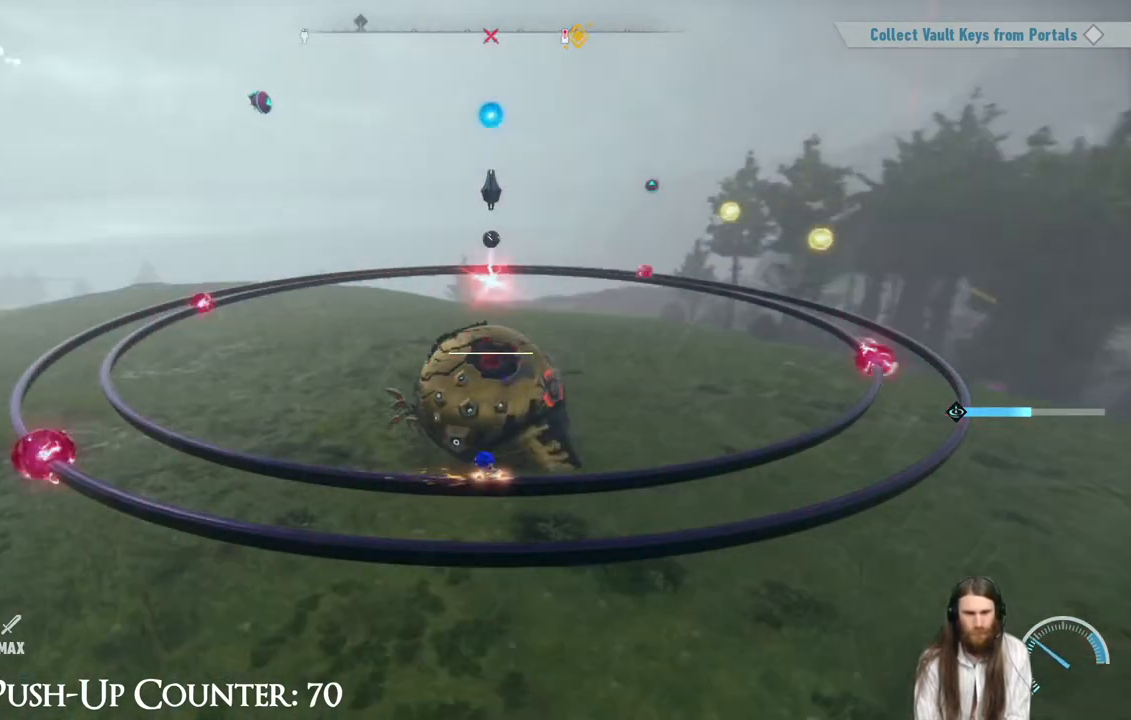
{"buttons": [], "left_stick": "right", "right_stick": "center", "events": [[500, "left_stick", "right"]]}
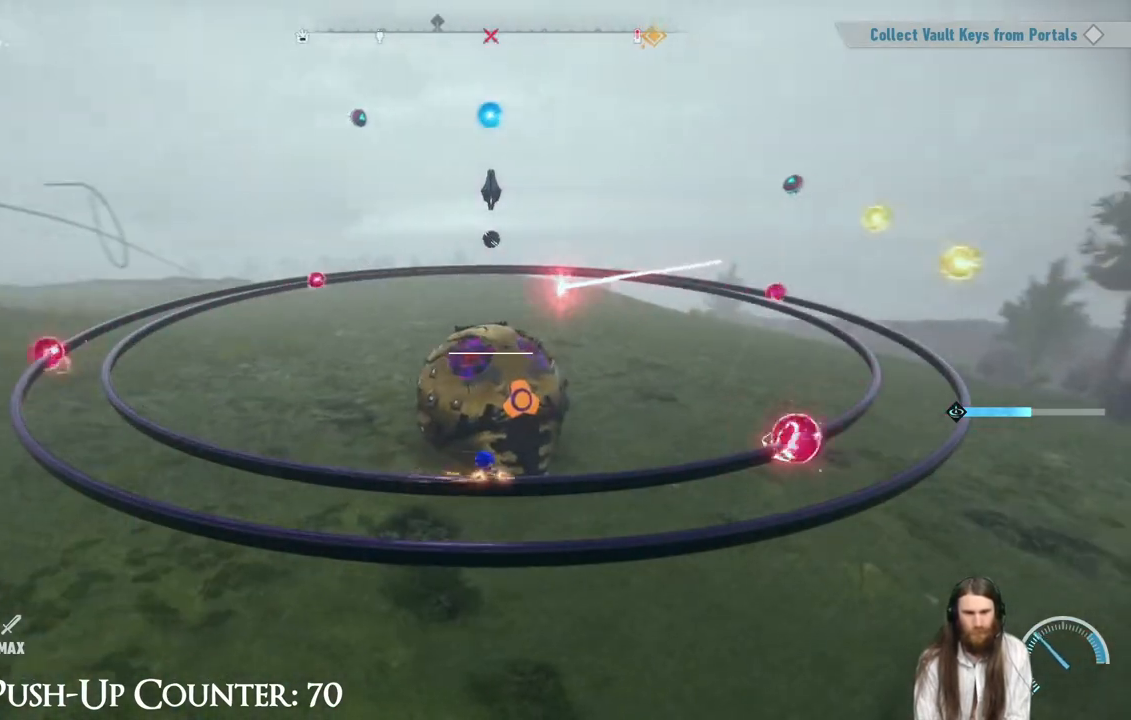
{"buttons": [], "left_stick": "right", "right_stick": "center", "events": [[33, "A", "down"], [483, "A", "up"]]}
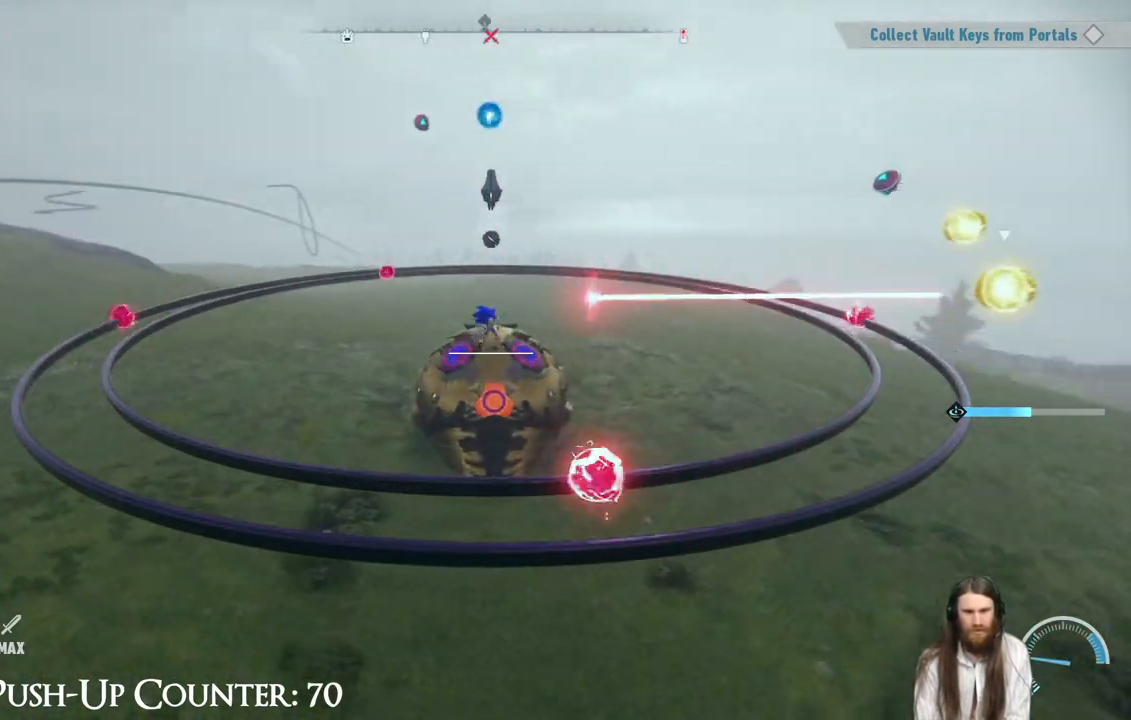
{"buttons": ["X"], "left_stick": "right", "right_stick": "center", "events": [[50, "A", "down"], [367, "A", "up"], [417, "X", "down"]]}
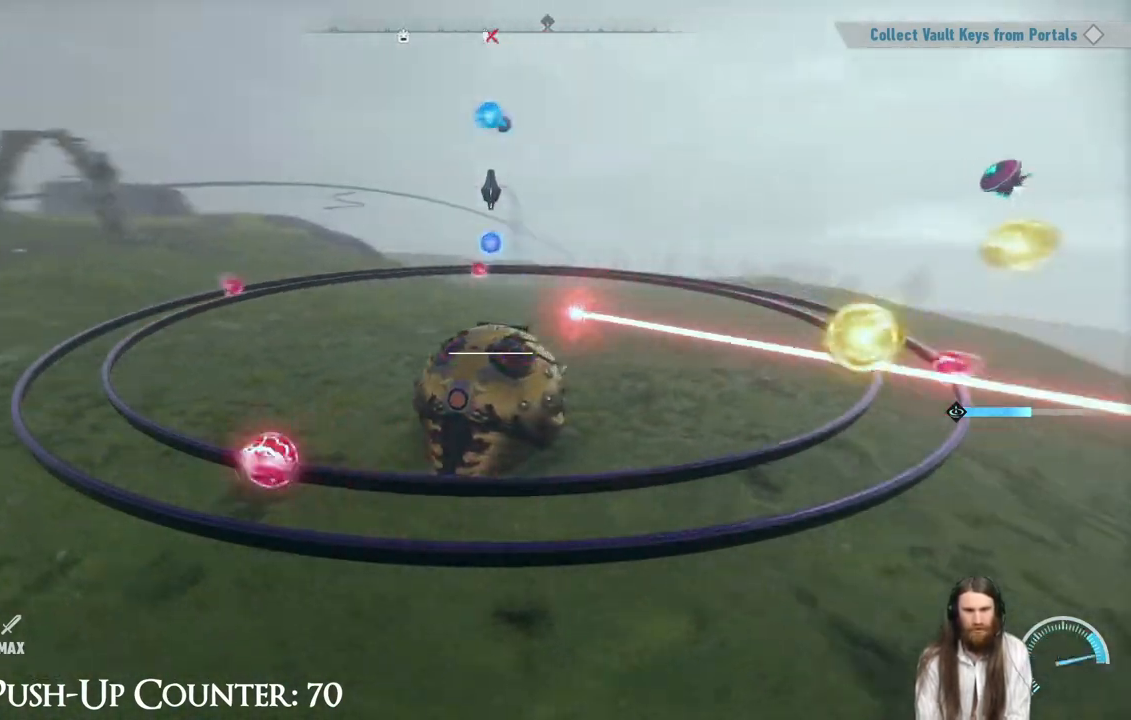
{"buttons": [], "left_stick": "right", "right_stick": "center", "events": [[67, "X", "up"], [133, "X", "down"], [267, "X", "up"], [367, "X", "down"], [500, "X", "up"]]}
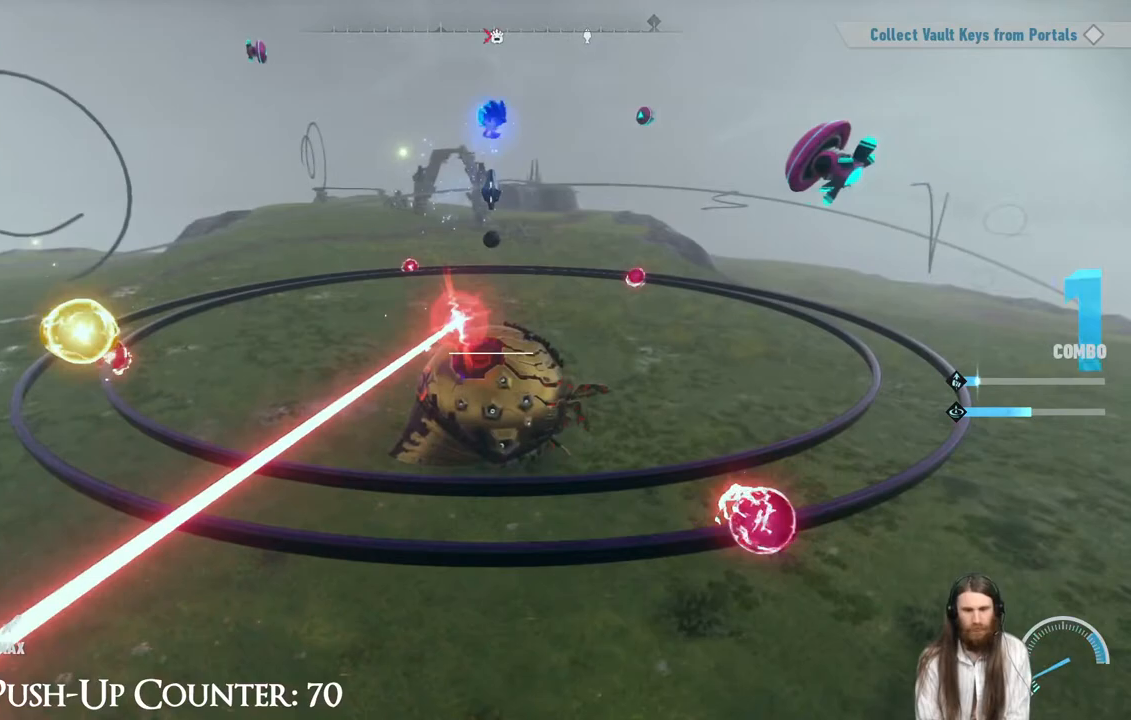
{"buttons": ["X"], "left_stick": "right", "right_stick": "center", "events": [[67, "left_stick", "center"], [367, "left_stick", "right"], [433, "X", "down"]]}